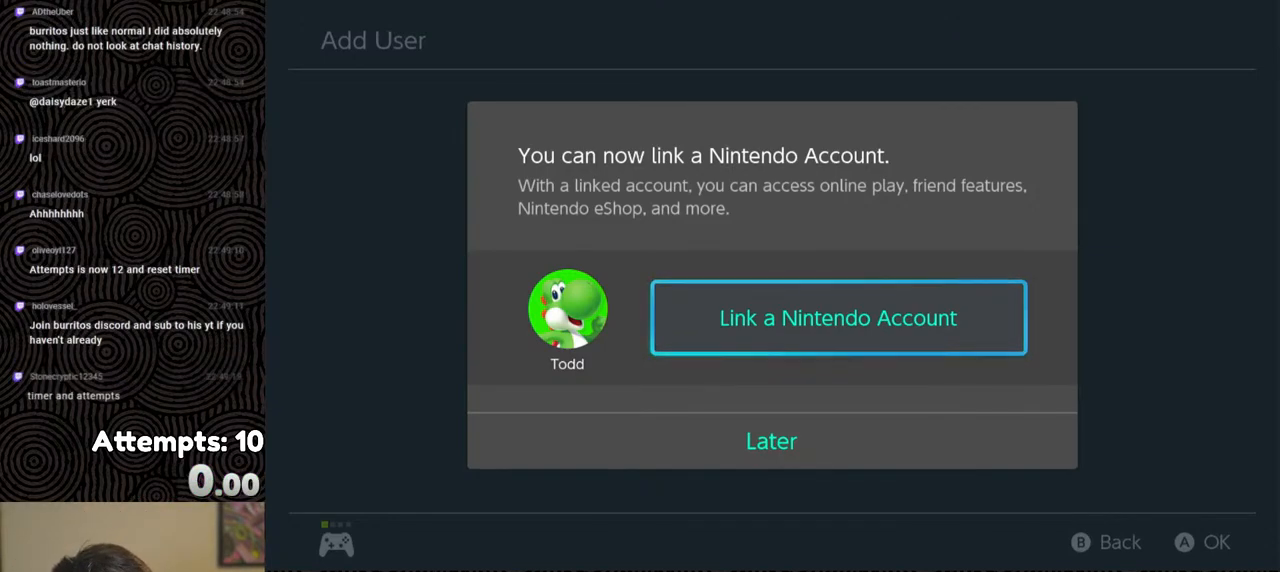
Gameplay with a controller (Nintendo layout); each line is a JSON object with the inputs held at the frame after it. "events" lists button and stick changes between this image and that frame as [ms after this image, input, new state], when the widget could be followed in between. Not read: L3 R3.
{"buttons": [], "left_stick": "center", "right_stick": "center", "events": [[100, "DPAD_DOWN", "down"], [217, "DPAD_DOWN", "up"], [383, "A", "down"], [500, "A", "up"]]}
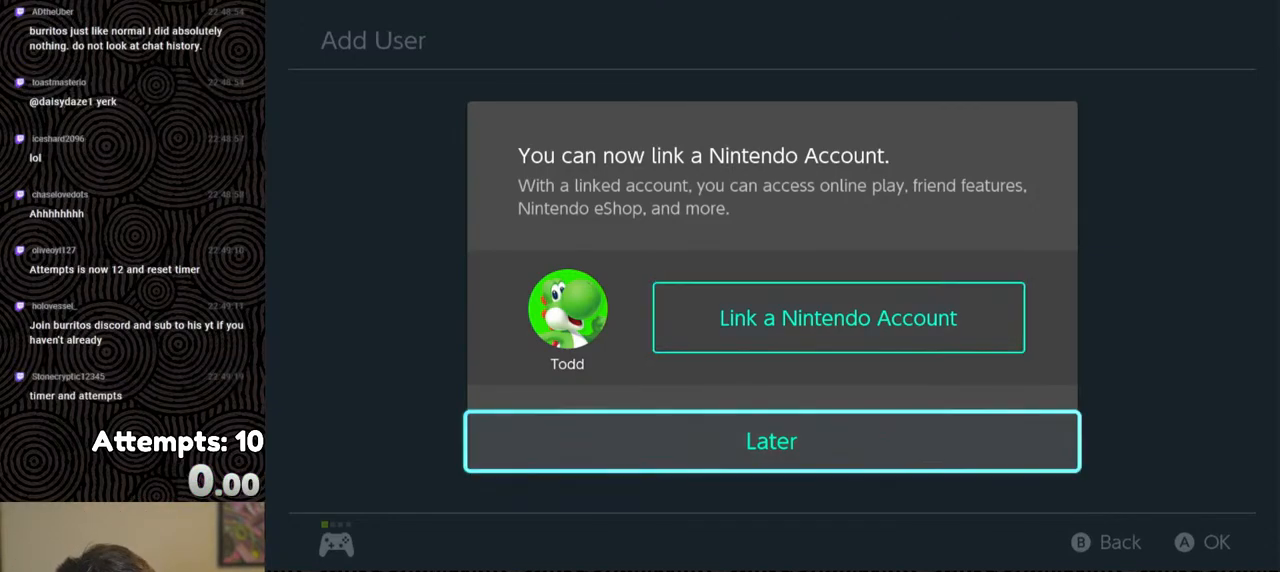
{"buttons": [], "left_stick": "center", "right_stick": "center", "events": []}
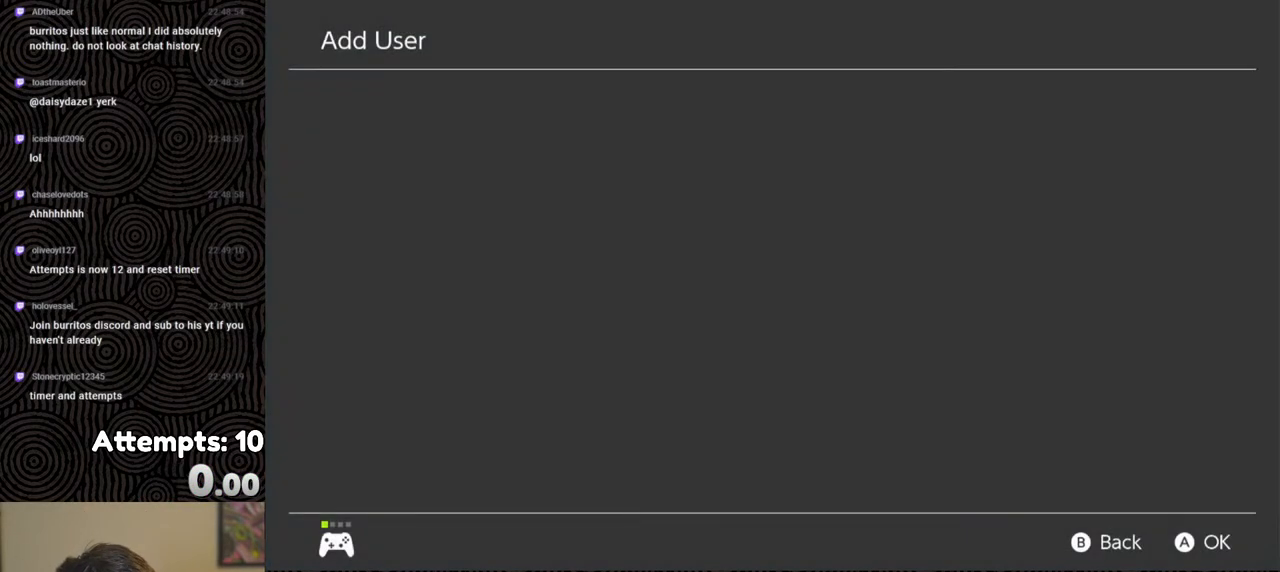
{"buttons": [], "left_stick": "center", "right_stick": "center", "events": []}
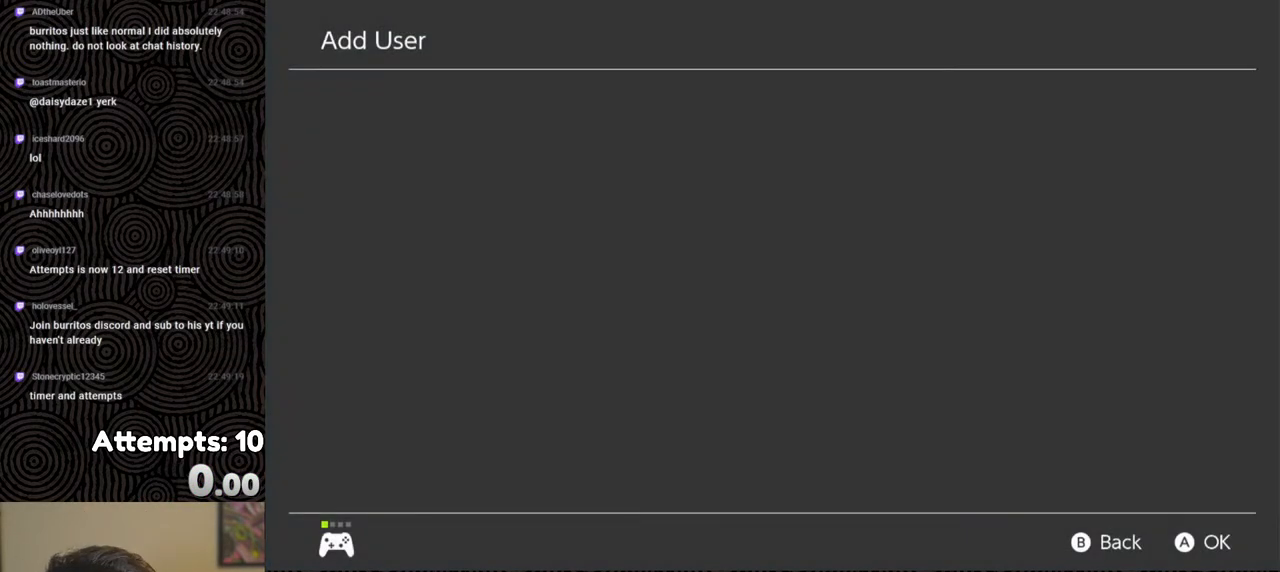
{"buttons": [], "left_stick": "center", "right_stick": "center", "events": []}
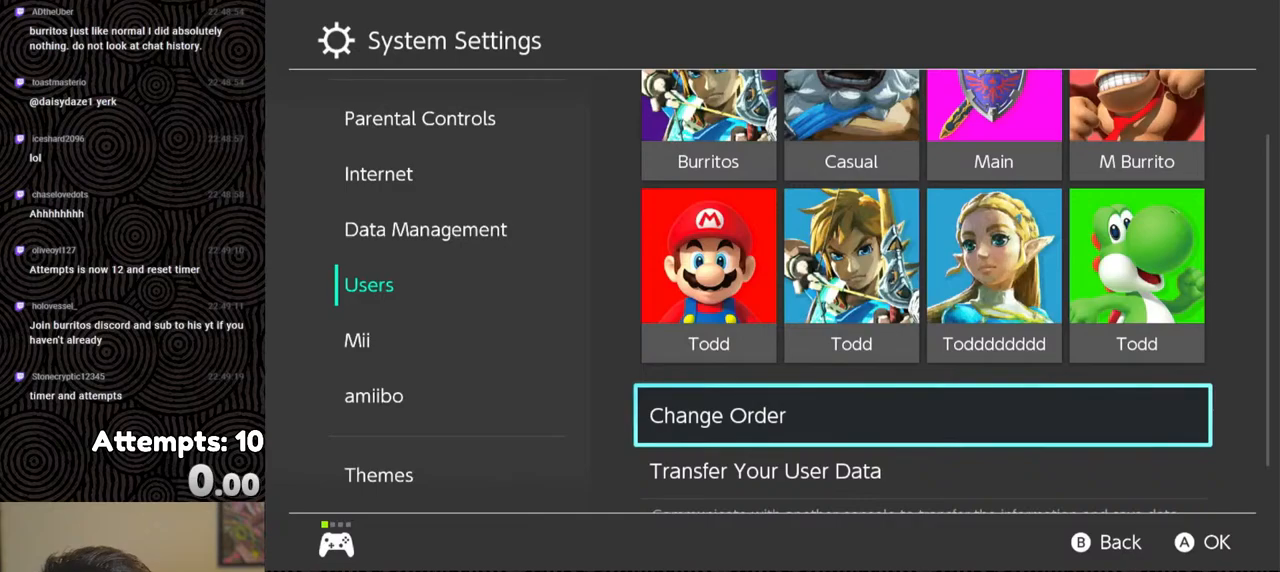
{"buttons": [], "left_stick": "center", "right_stick": "center", "events": []}
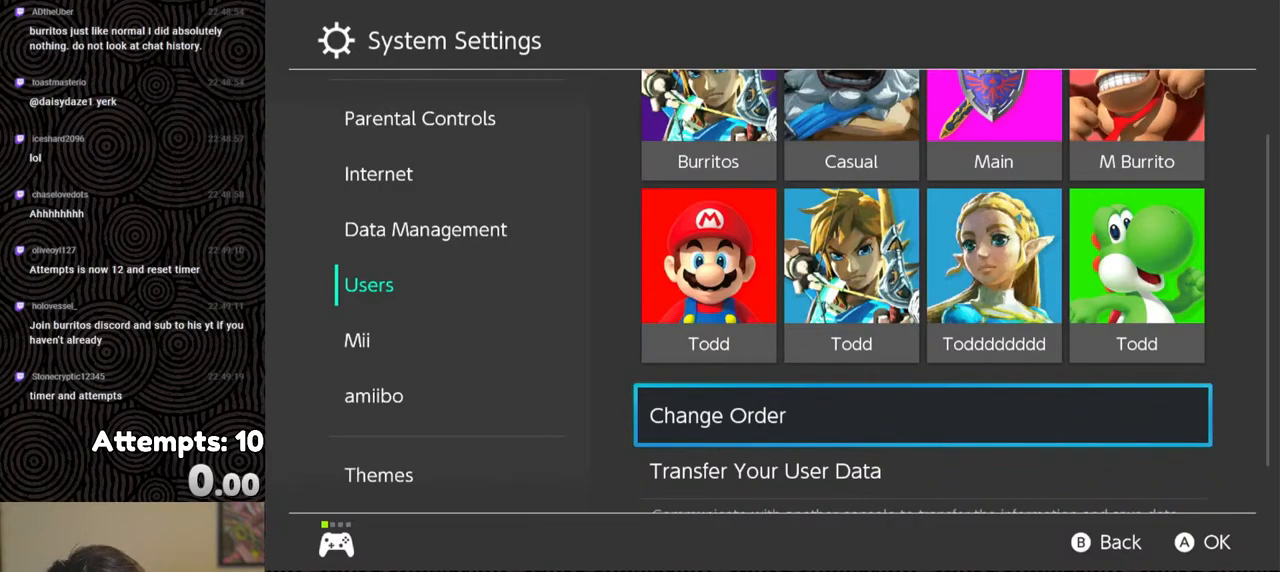
{"buttons": ["DPAD_UP"], "left_stick": "center", "right_stick": "center", "events": [[383, "DPAD_UP", "down"]]}
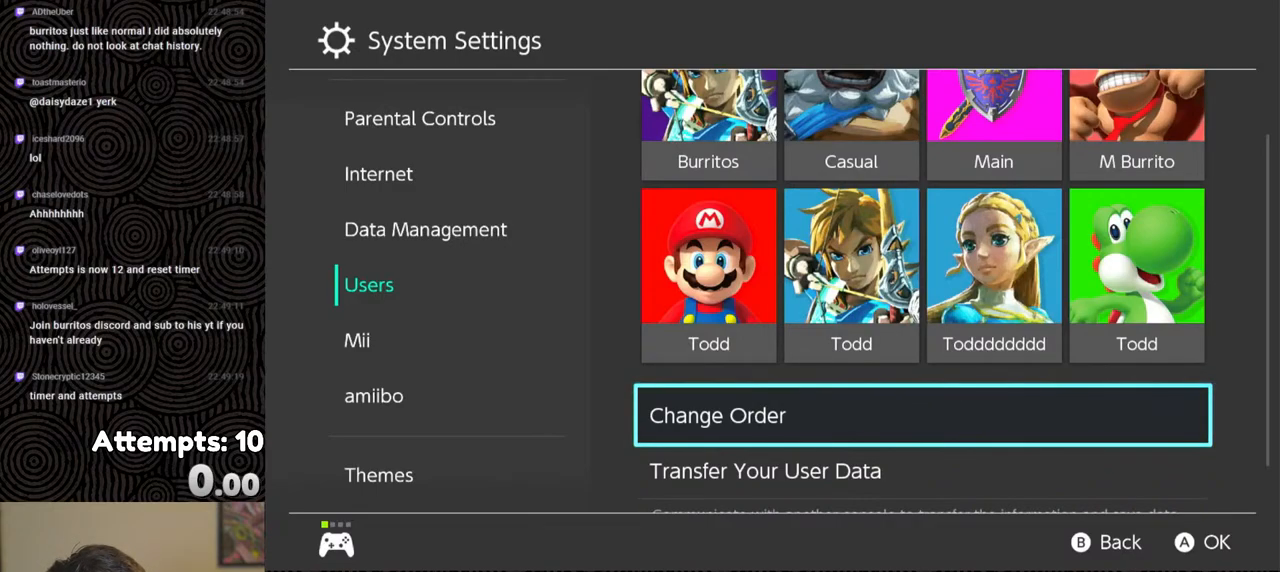
{"buttons": [], "left_stick": "center", "right_stick": "center", "events": [[17, "DPAD_UP", "up"]]}
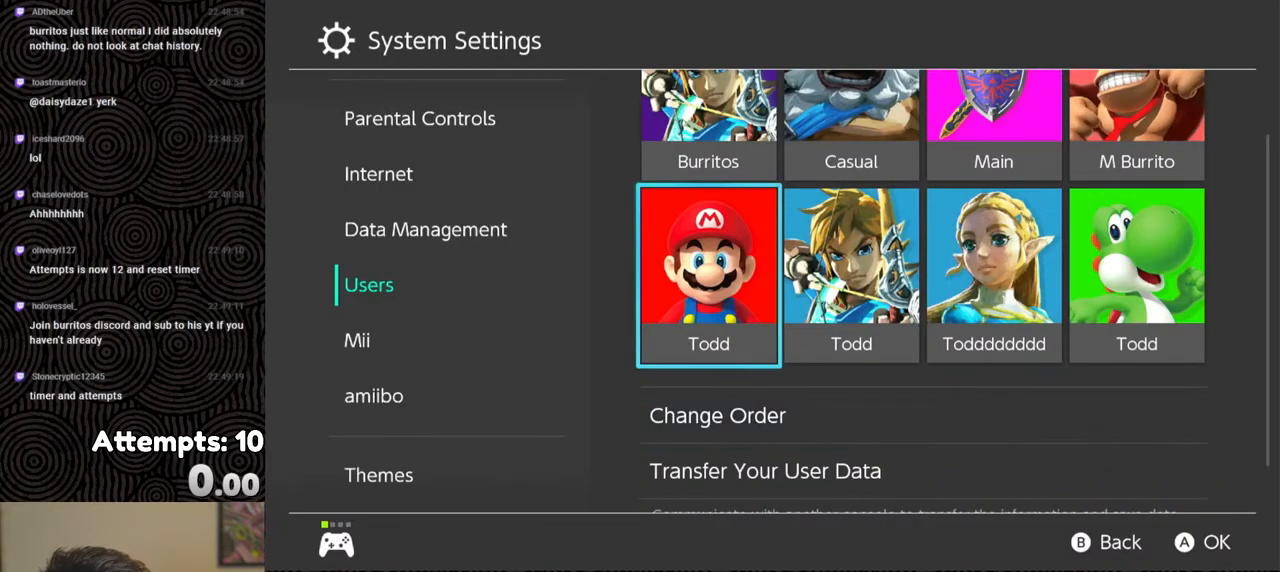
{"buttons": [], "left_stick": "center", "right_stick": "center", "events": []}
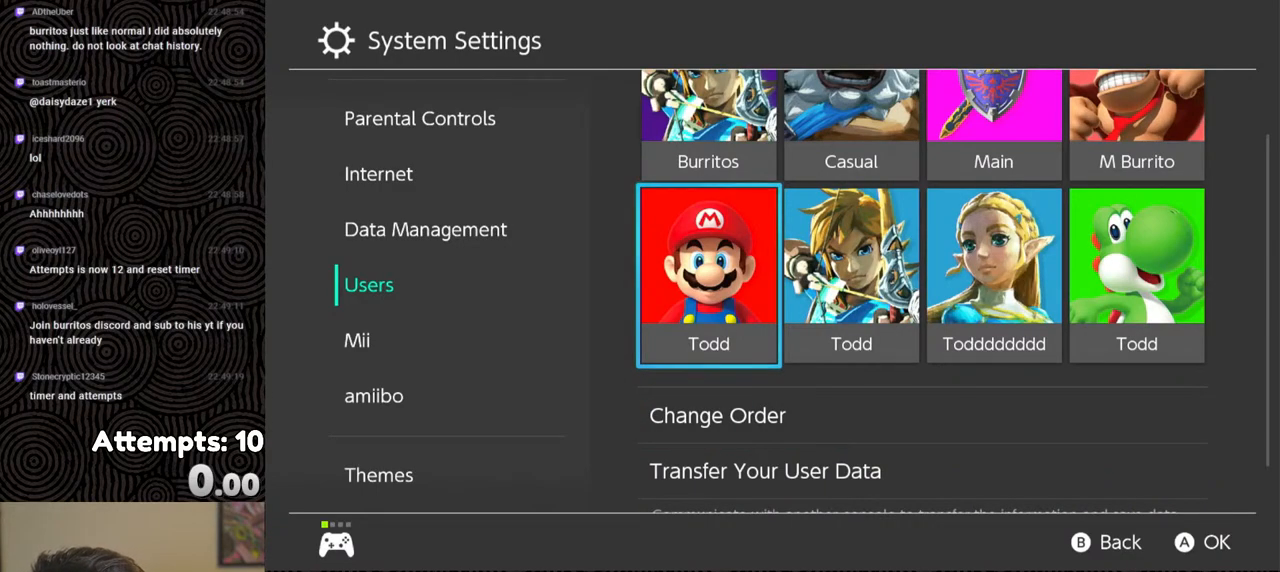
{"buttons": [], "left_stick": "center", "right_stick": "center", "events": []}
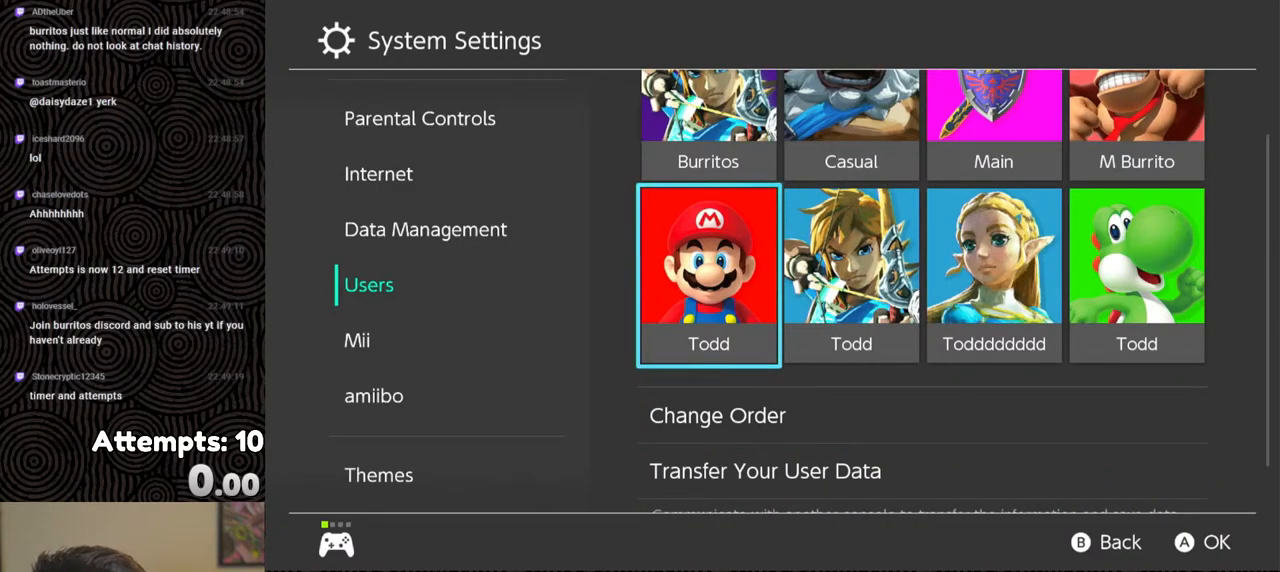
{"buttons": [], "left_stick": "center", "right_stick": "center", "events": []}
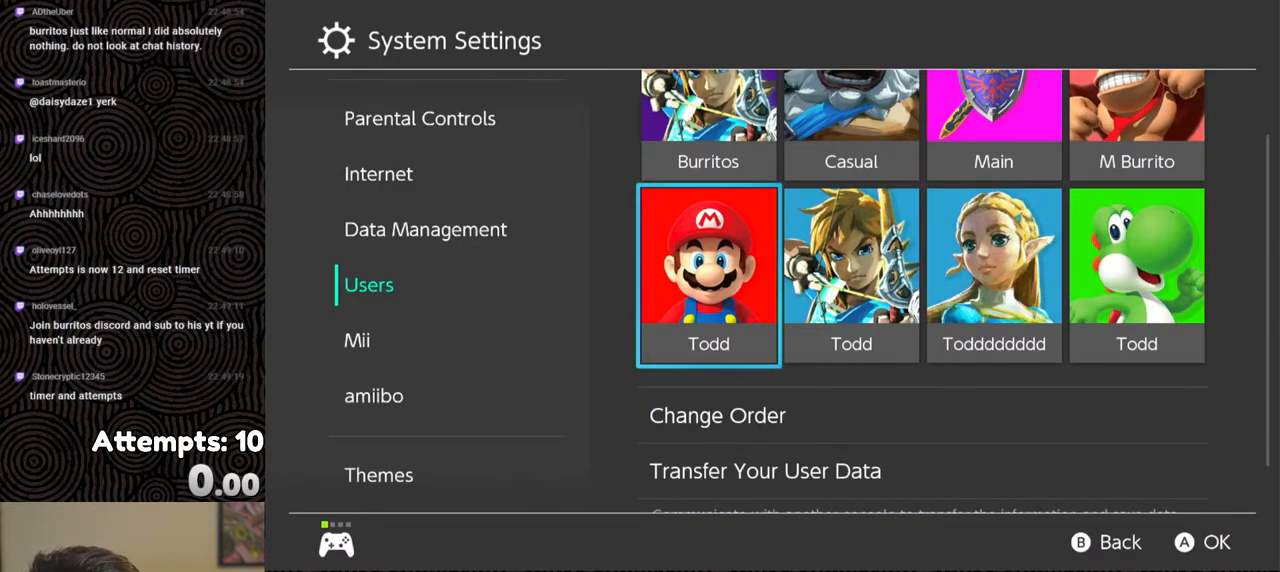
{"buttons": [], "left_stick": "center", "right_stick": "center", "events": []}
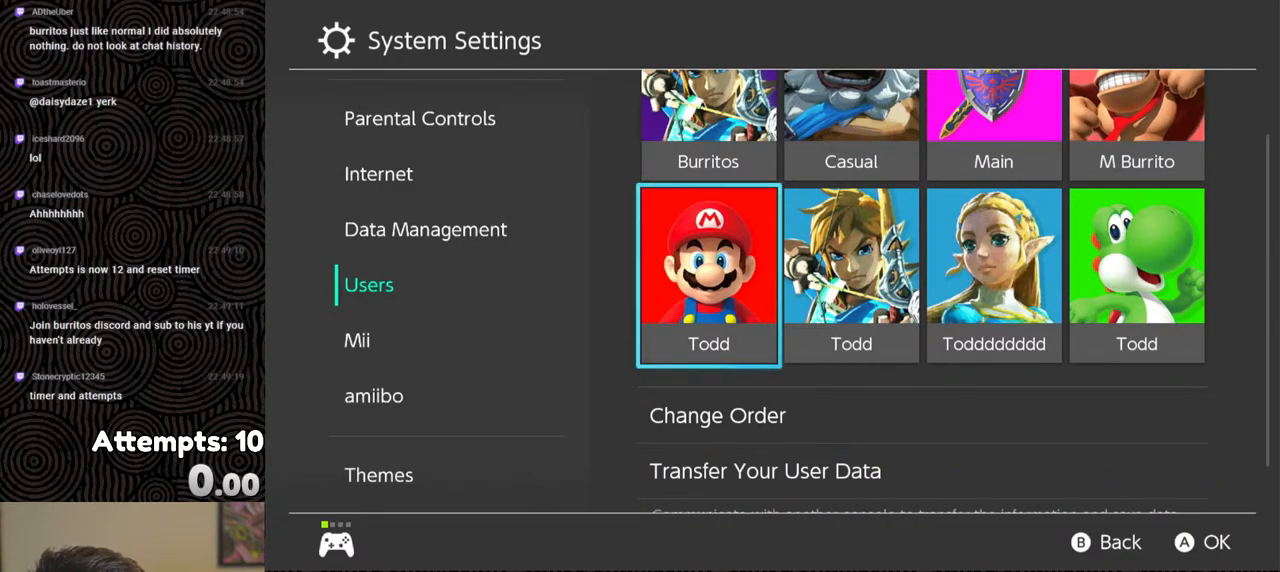
{"buttons": [], "left_stick": "center", "right_stick": "center", "events": []}
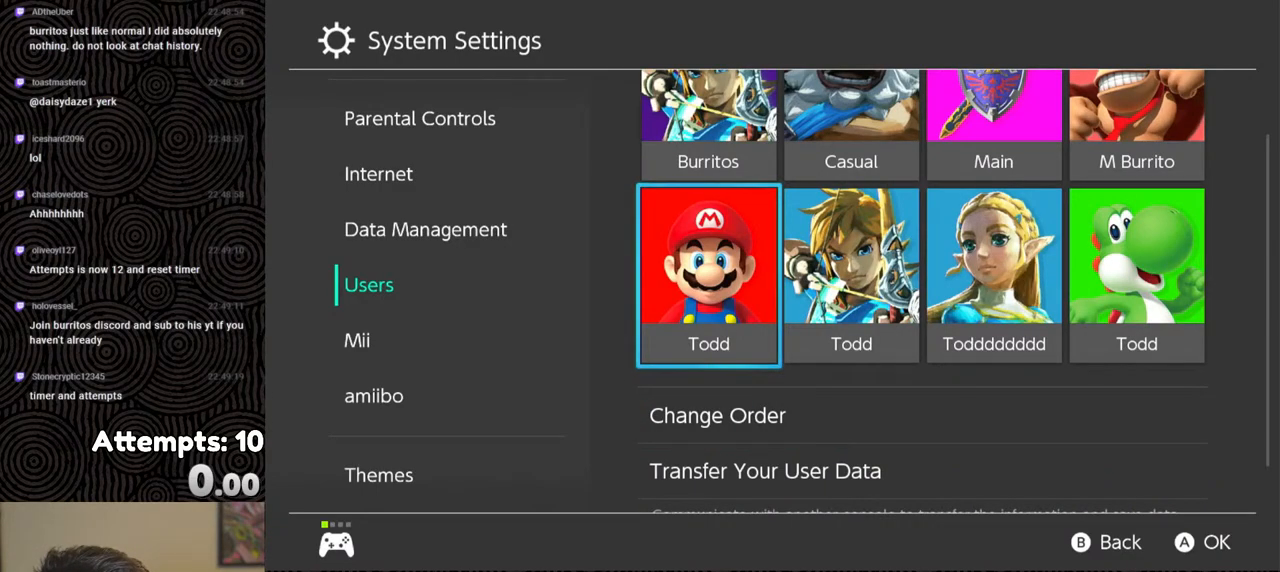
{"buttons": [], "left_stick": "center", "right_stick": "center", "events": []}
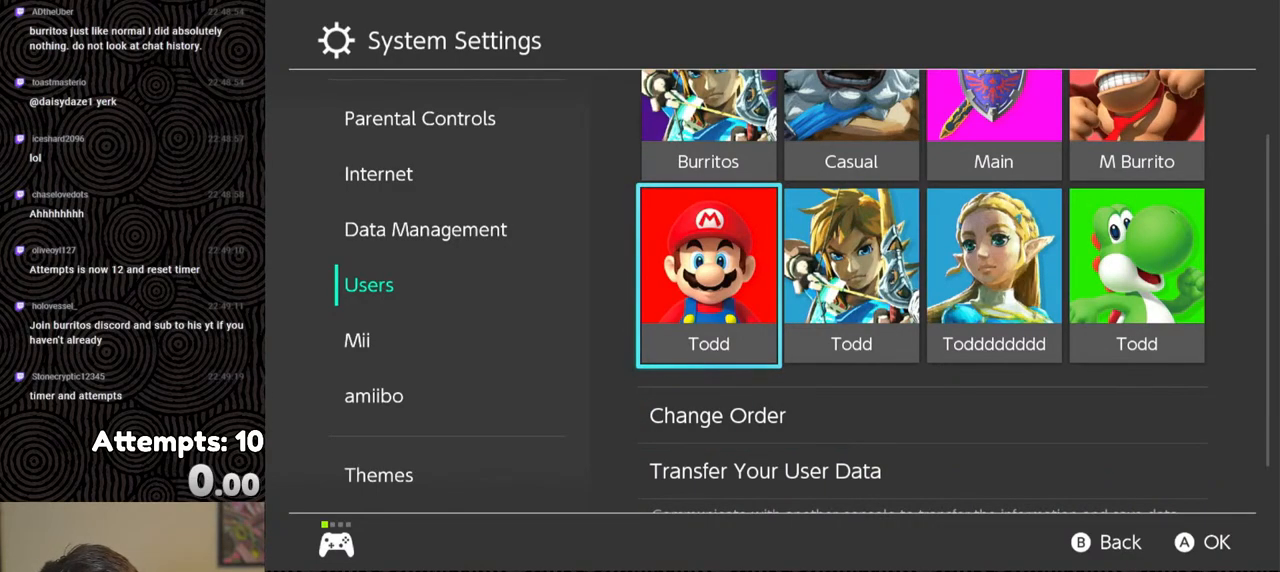
{"buttons": [], "left_stick": "center", "right_stick": "center", "events": []}
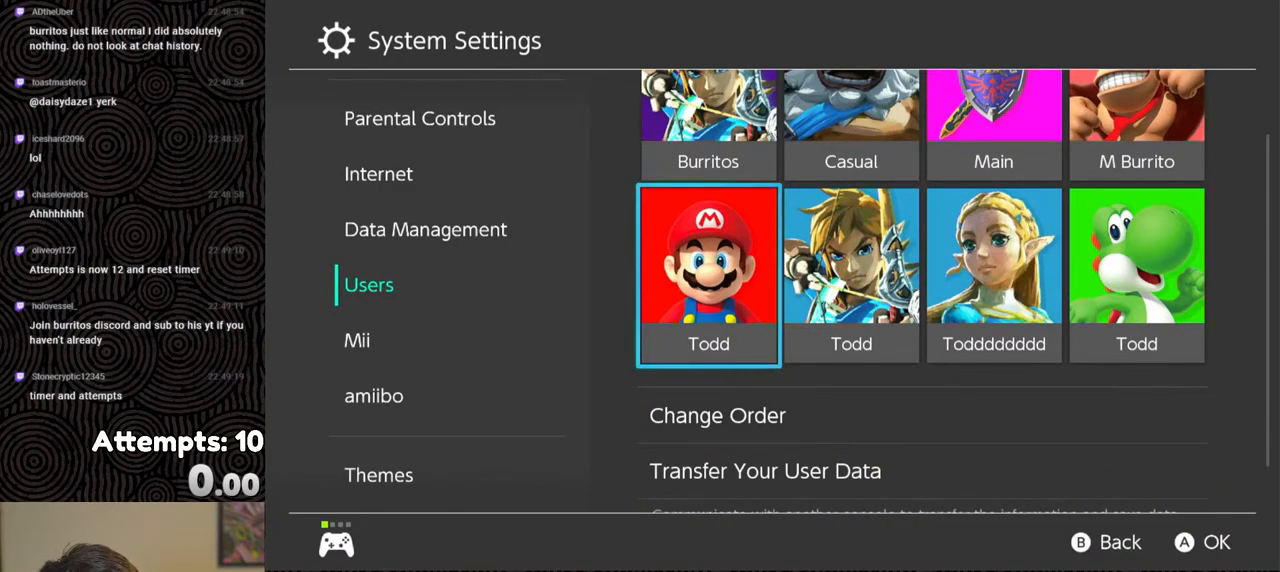
{"buttons": ["DPAD_LEFT"], "left_stick": "center", "right_stick": "center", "events": [[467, "DPAD_LEFT", "down"]]}
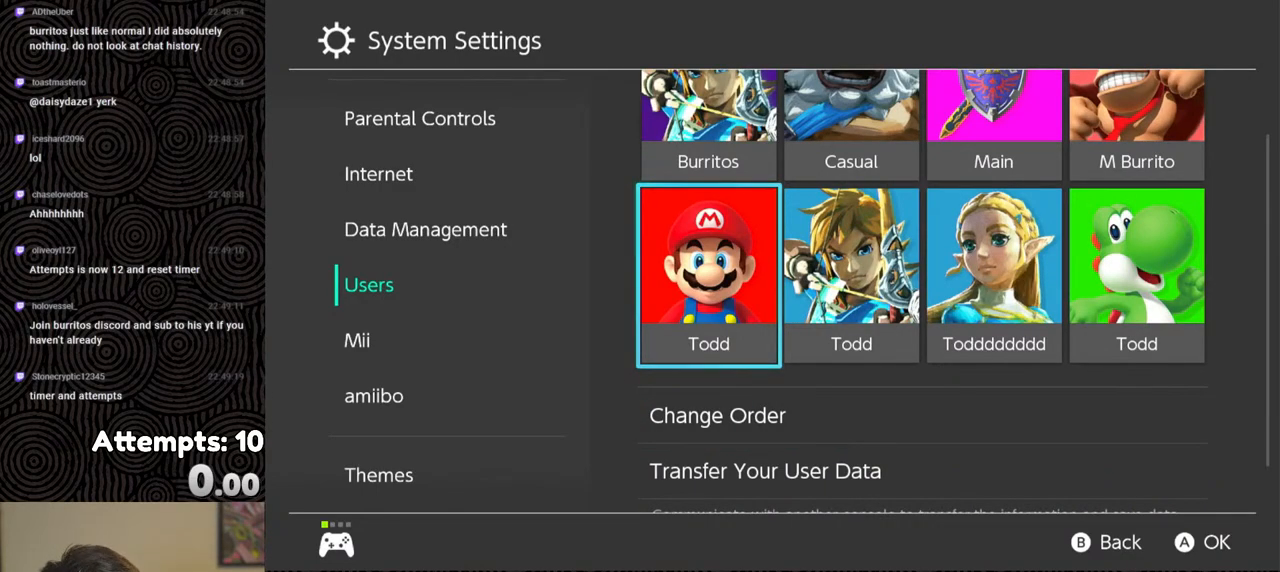
{"buttons": [], "left_stick": "center", "right_stick": "center", "events": [[50, "DPAD_LEFT", "up"], [350, "DPAD_UP", "down"], [450, "DPAD_UP", "up"]]}
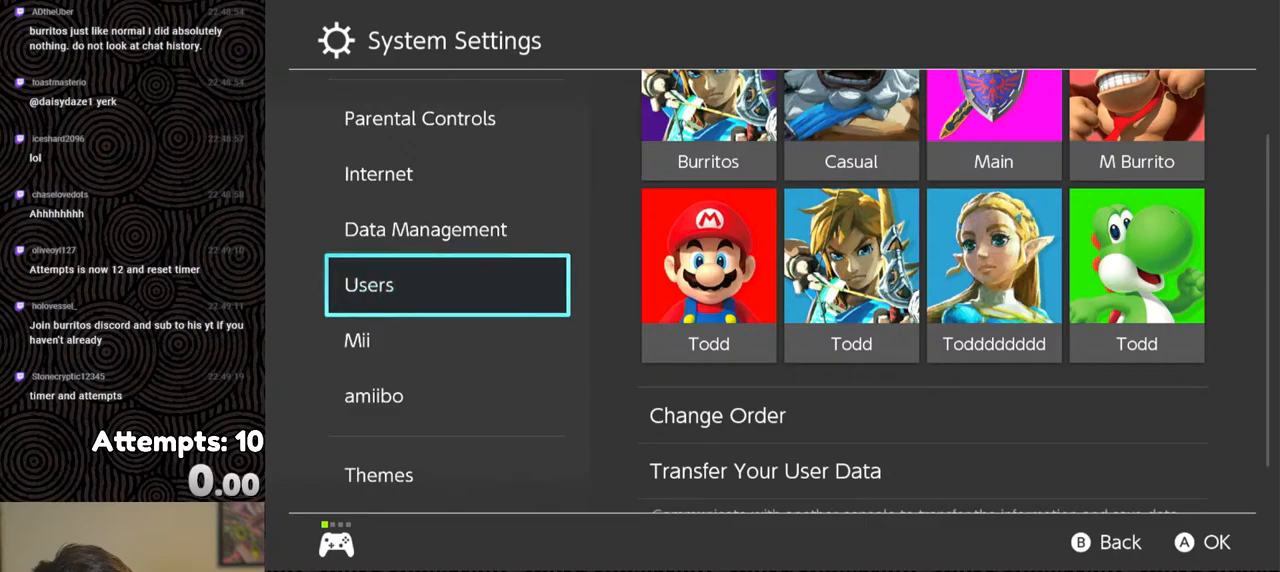
{"buttons": [], "left_stick": "center", "right_stick": "center", "events": [[183, "DPAD_RIGHT", "down"], [300, "DPAD_RIGHT", "up"]]}
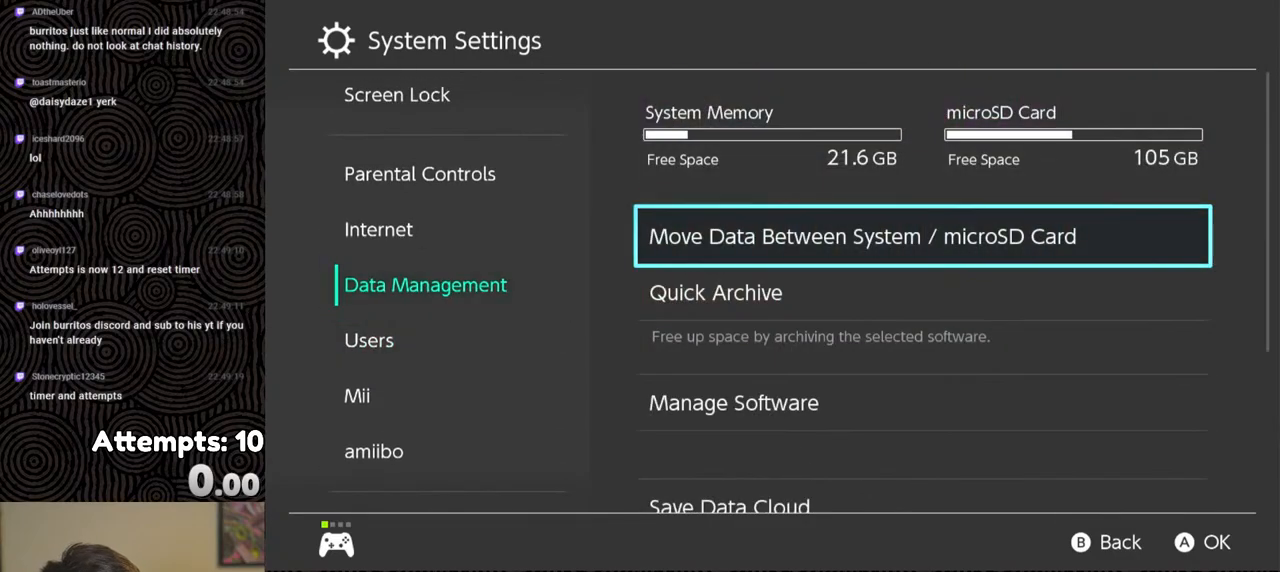
{"buttons": [], "left_stick": "center", "right_stick": "center", "events": [[83, "DPAD_LEFT", "down"], [200, "DPAD_LEFT", "up"], [317, "DPAD_DOWN", "down"], [483, "DPAD_DOWN", "up"]]}
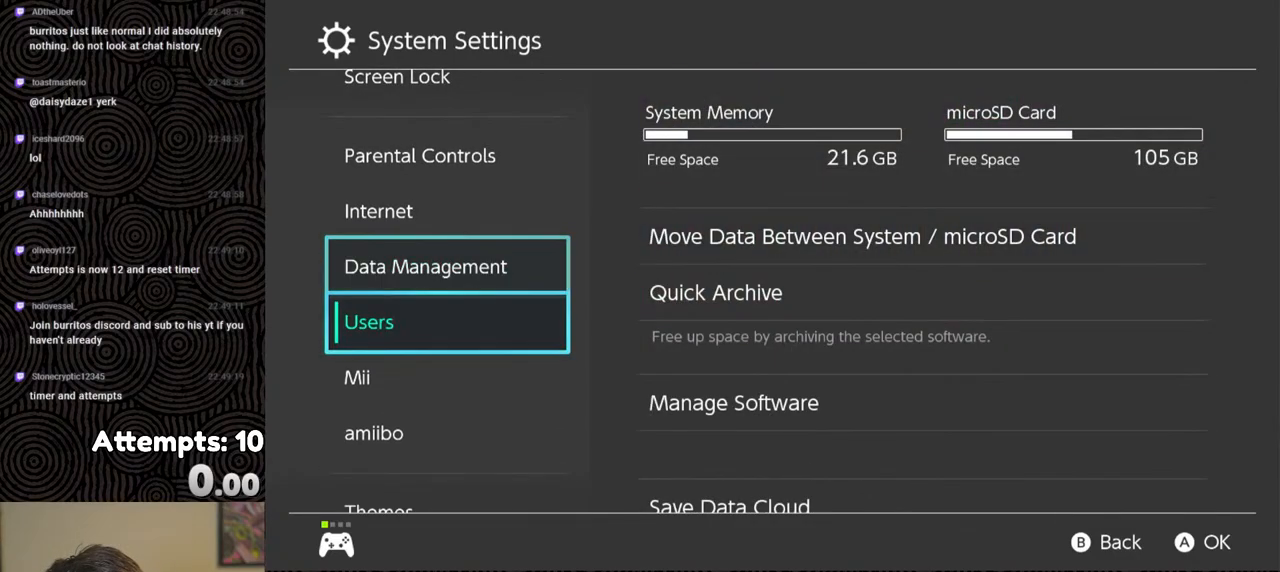
{"buttons": [], "left_stick": "center", "right_stick": "center", "events": [[150, "DPAD_RIGHT", "down"], [283, "DPAD_RIGHT", "up"]]}
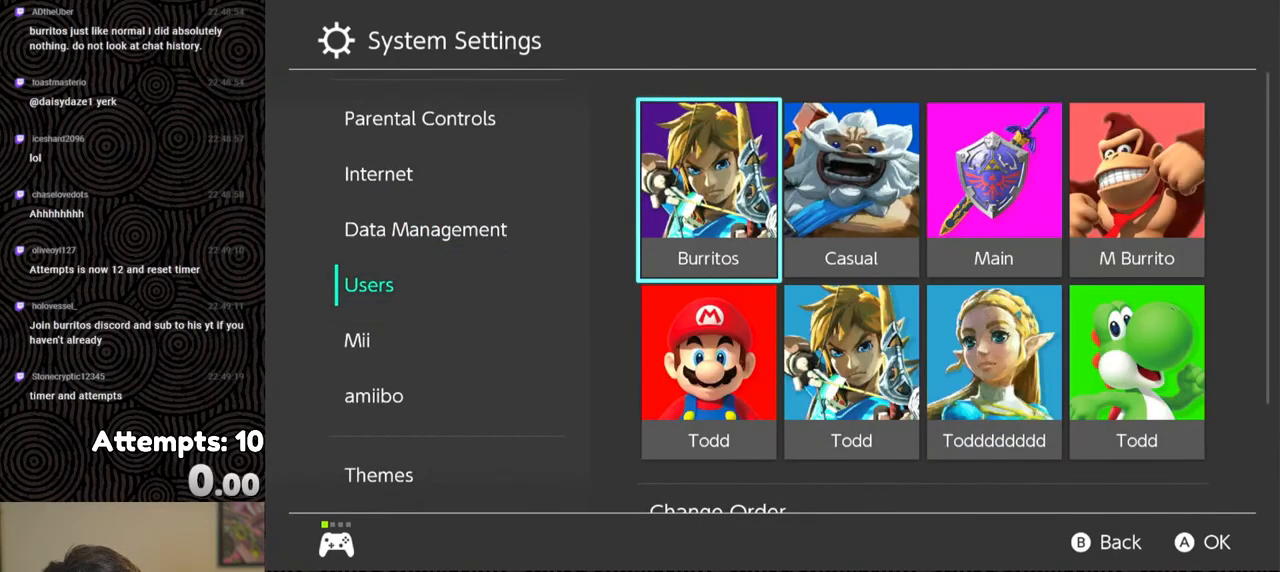
{"buttons": [], "left_stick": "center", "right_stick": "center", "events": []}
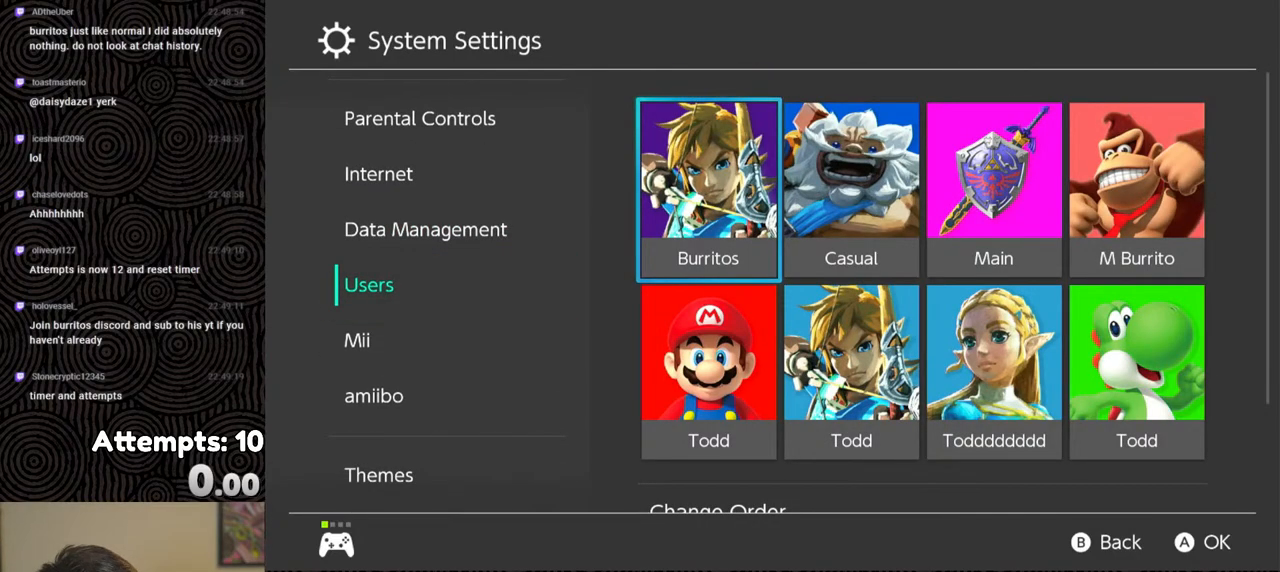
{"buttons": [], "left_stick": "center", "right_stick": "center", "events": []}
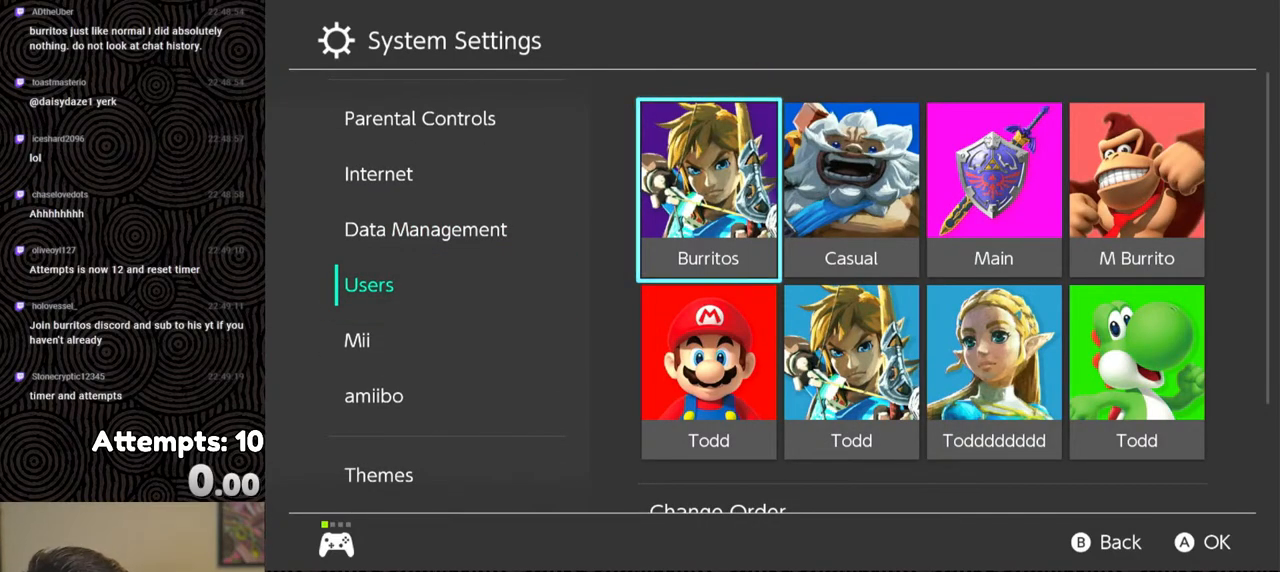
{"buttons": [], "left_stick": "center", "right_stick": "center", "events": []}
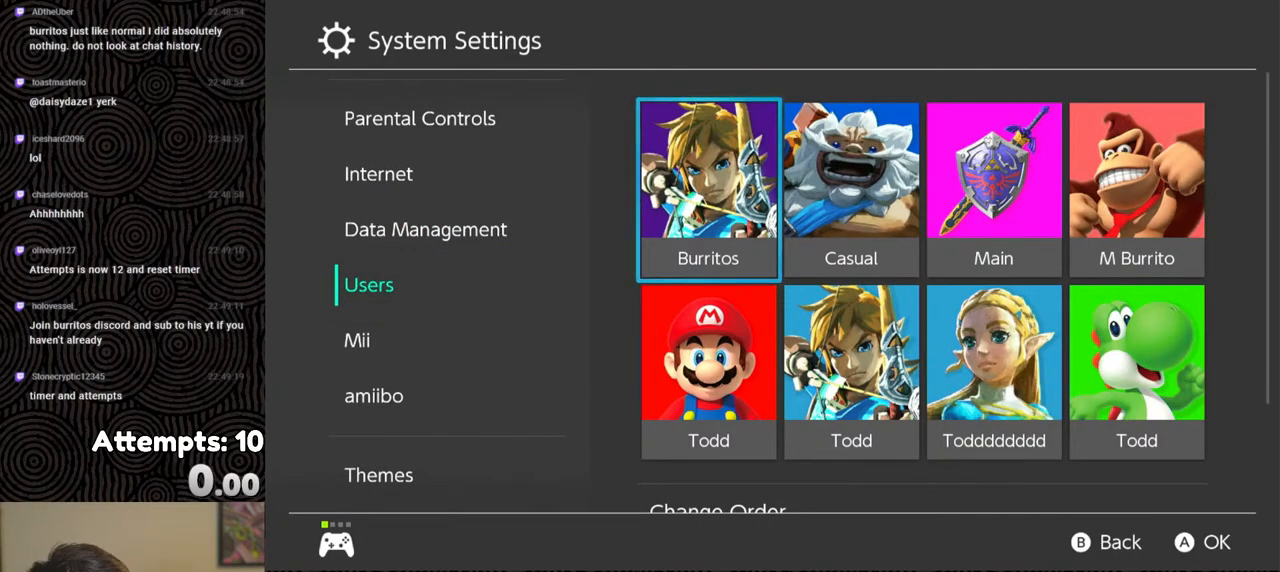
{"buttons": [], "left_stick": "center", "right_stick": "center", "events": []}
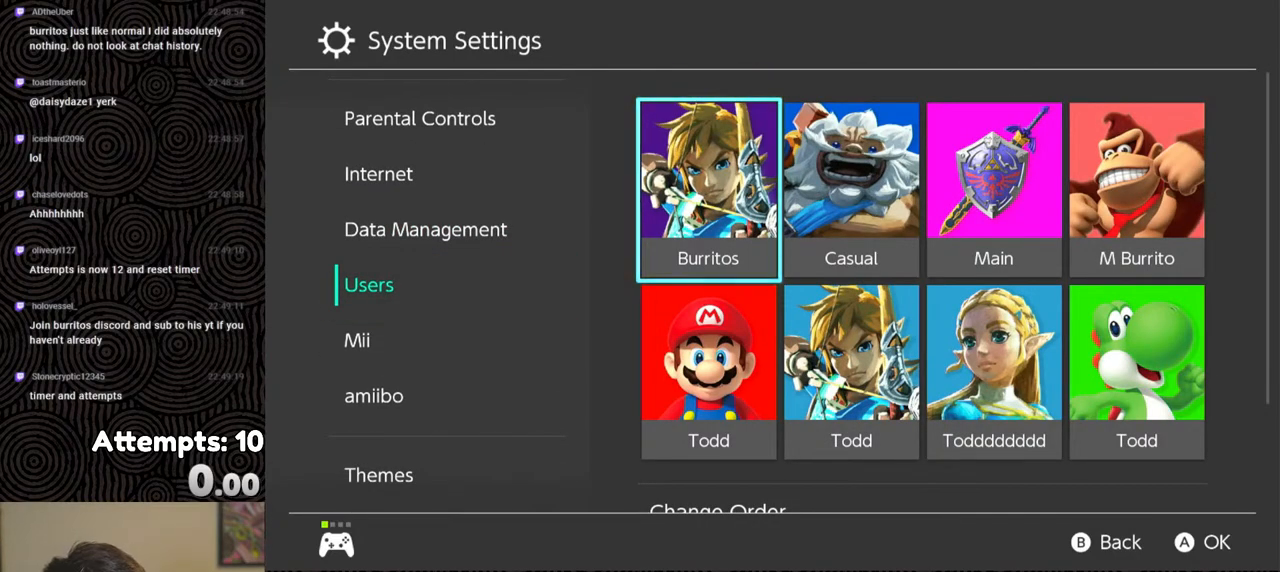
{"buttons": [], "left_stick": "center", "right_stick": "center", "events": []}
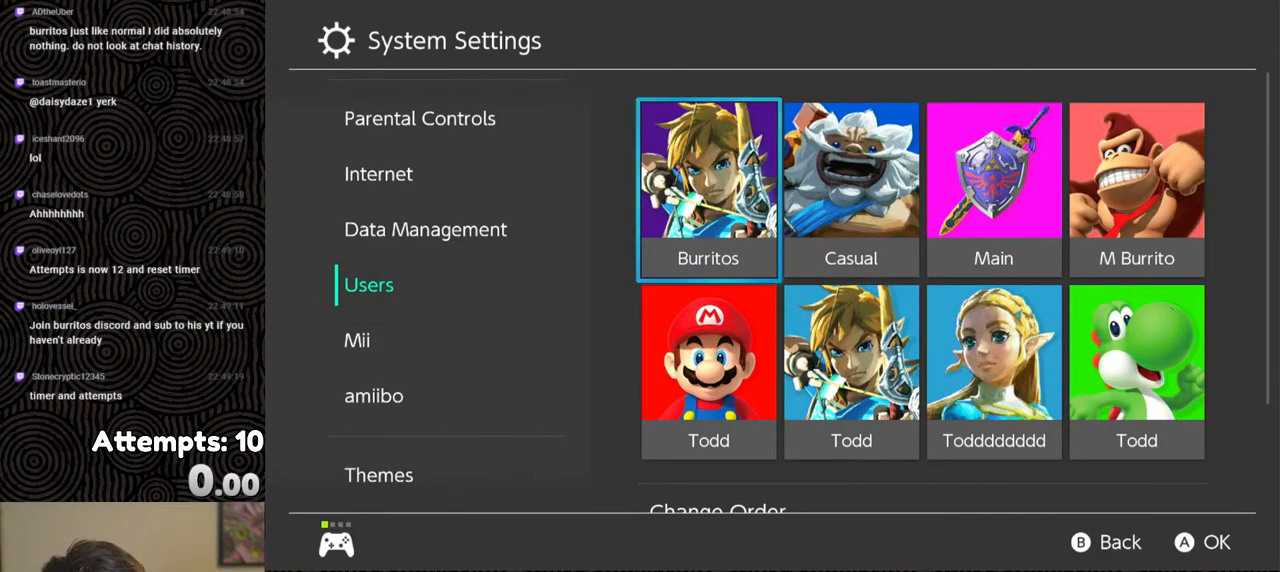
{"buttons": [], "left_stick": "center", "right_stick": "center", "events": []}
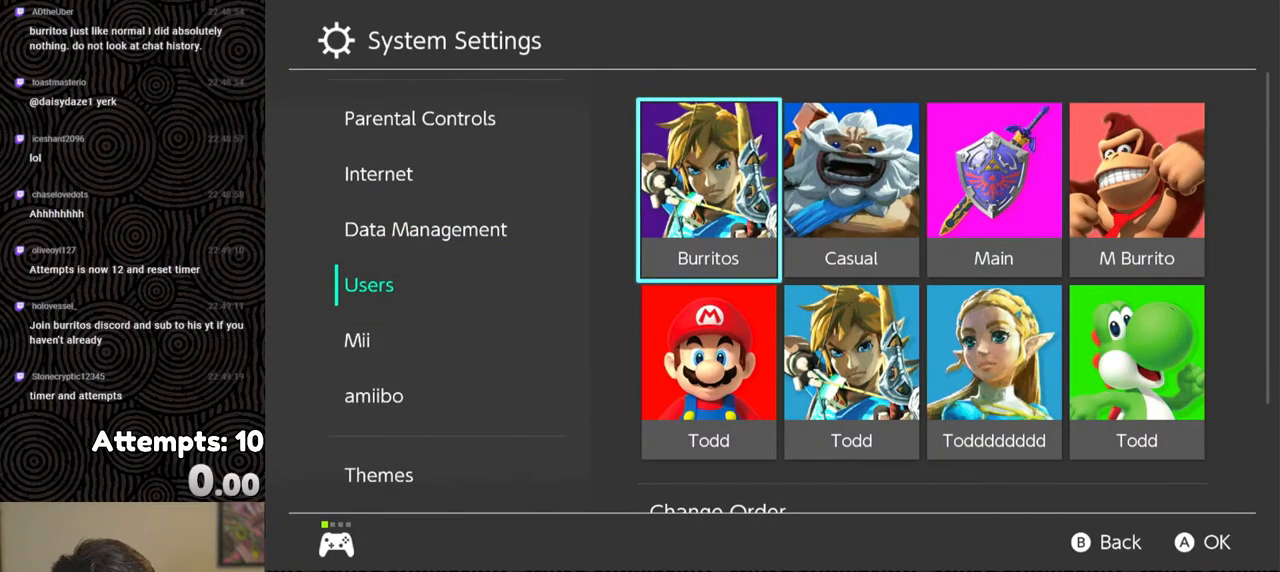
{"buttons": [], "left_stick": "center", "right_stick": "center", "events": []}
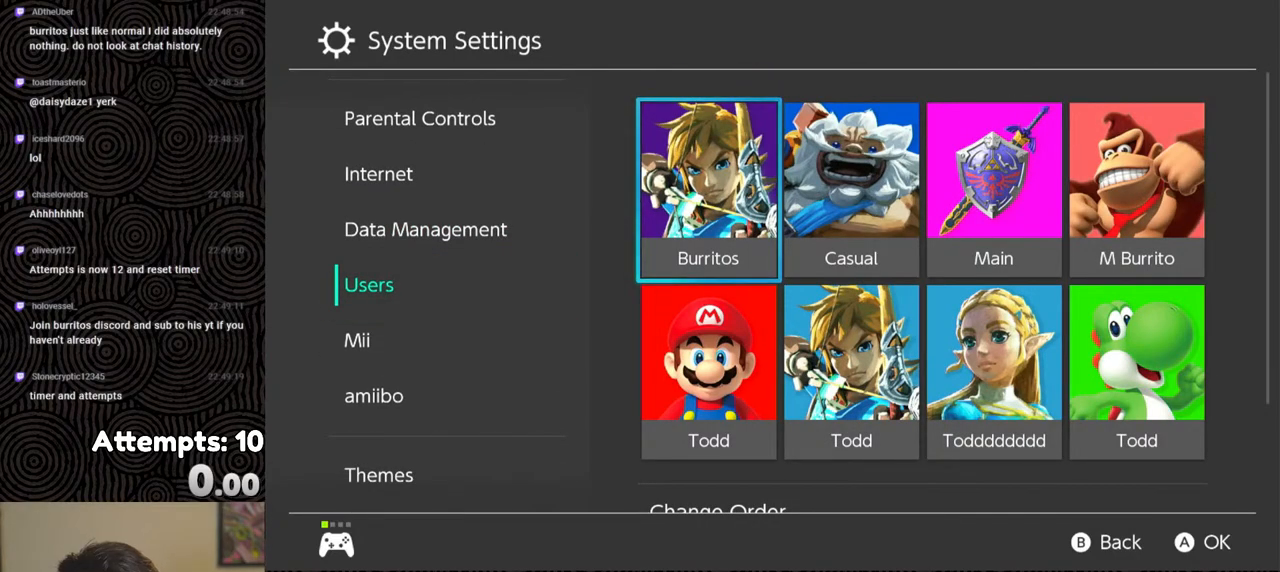
{"buttons": [], "left_stick": "center", "right_stick": "center", "events": []}